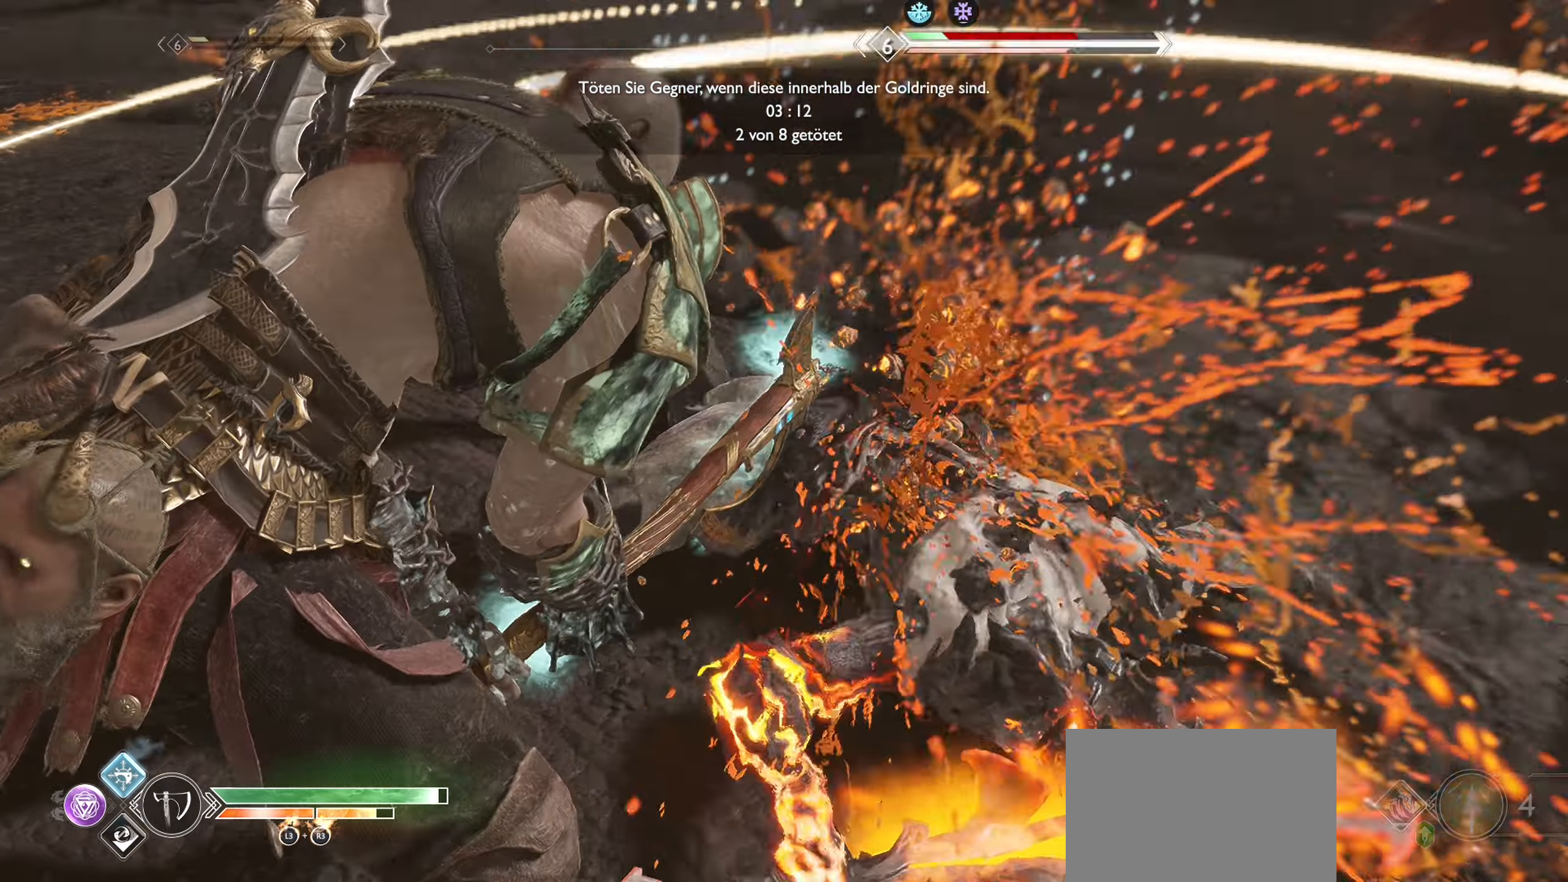
Gameplay with a controller (PlayStation layout); each line is a JSON object with the inputs held at the frame after it. "events" lists button and stick changes between this image and that frame as [ms after this image, input, new state], when the widget could be followed in between.
{"buttons": [], "left_stick": "center", "right_stick": "center", "events": [[33, "R2", "up"], [317, "R1", "down"], [484, "R1", "up"]]}
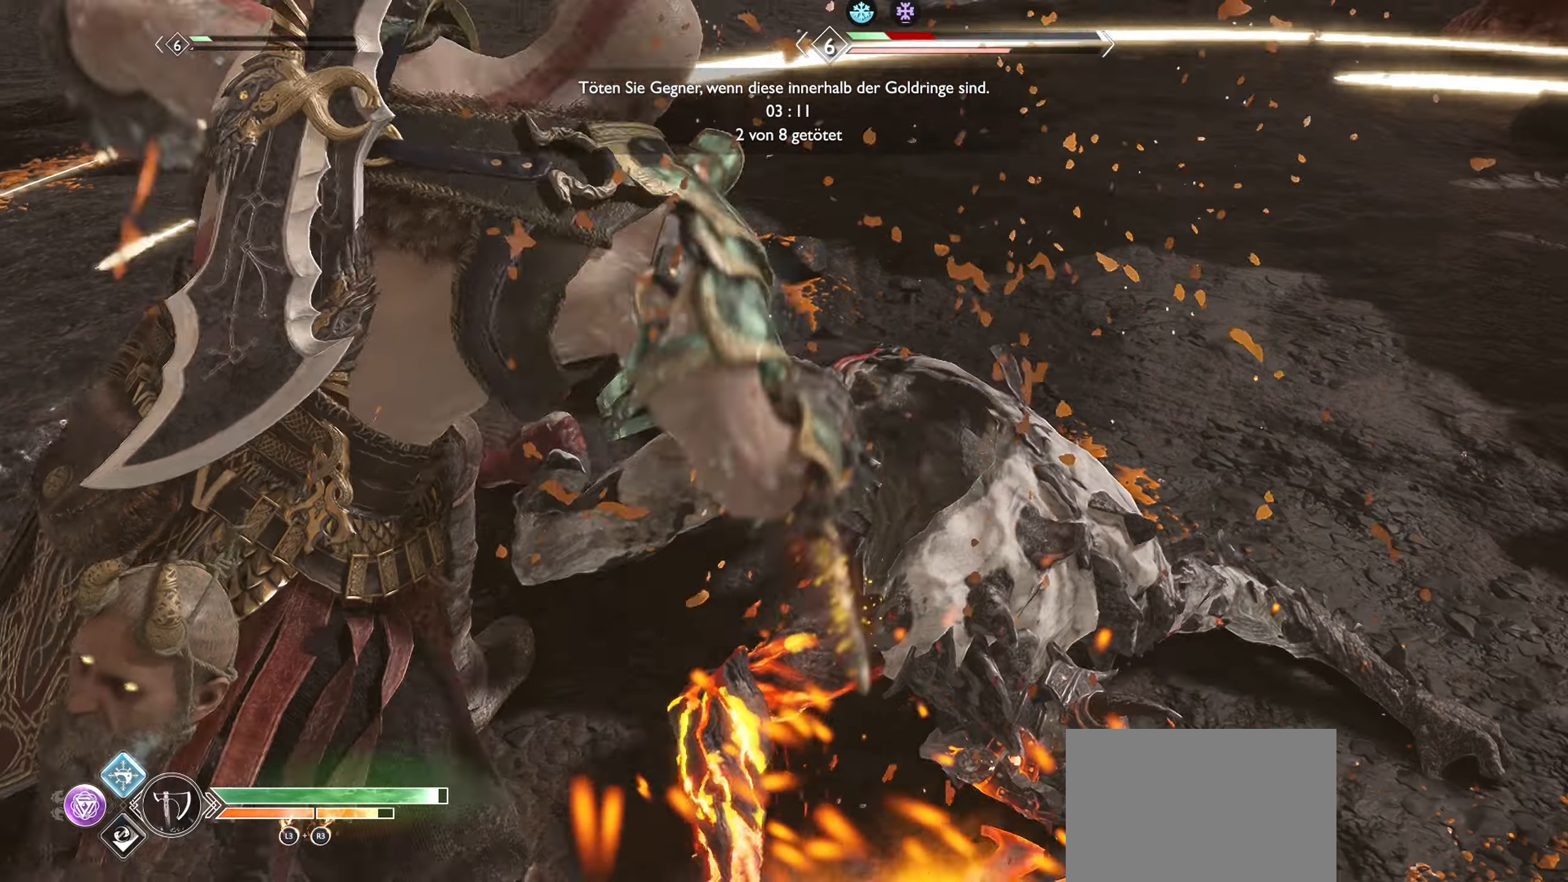
{"buttons": [], "left_stick": "center", "right_stick": "center", "events": [[83, "R1", "down"], [200, "R1", "up"], [300, "R1", "down"], [450, "R1", "up"]]}
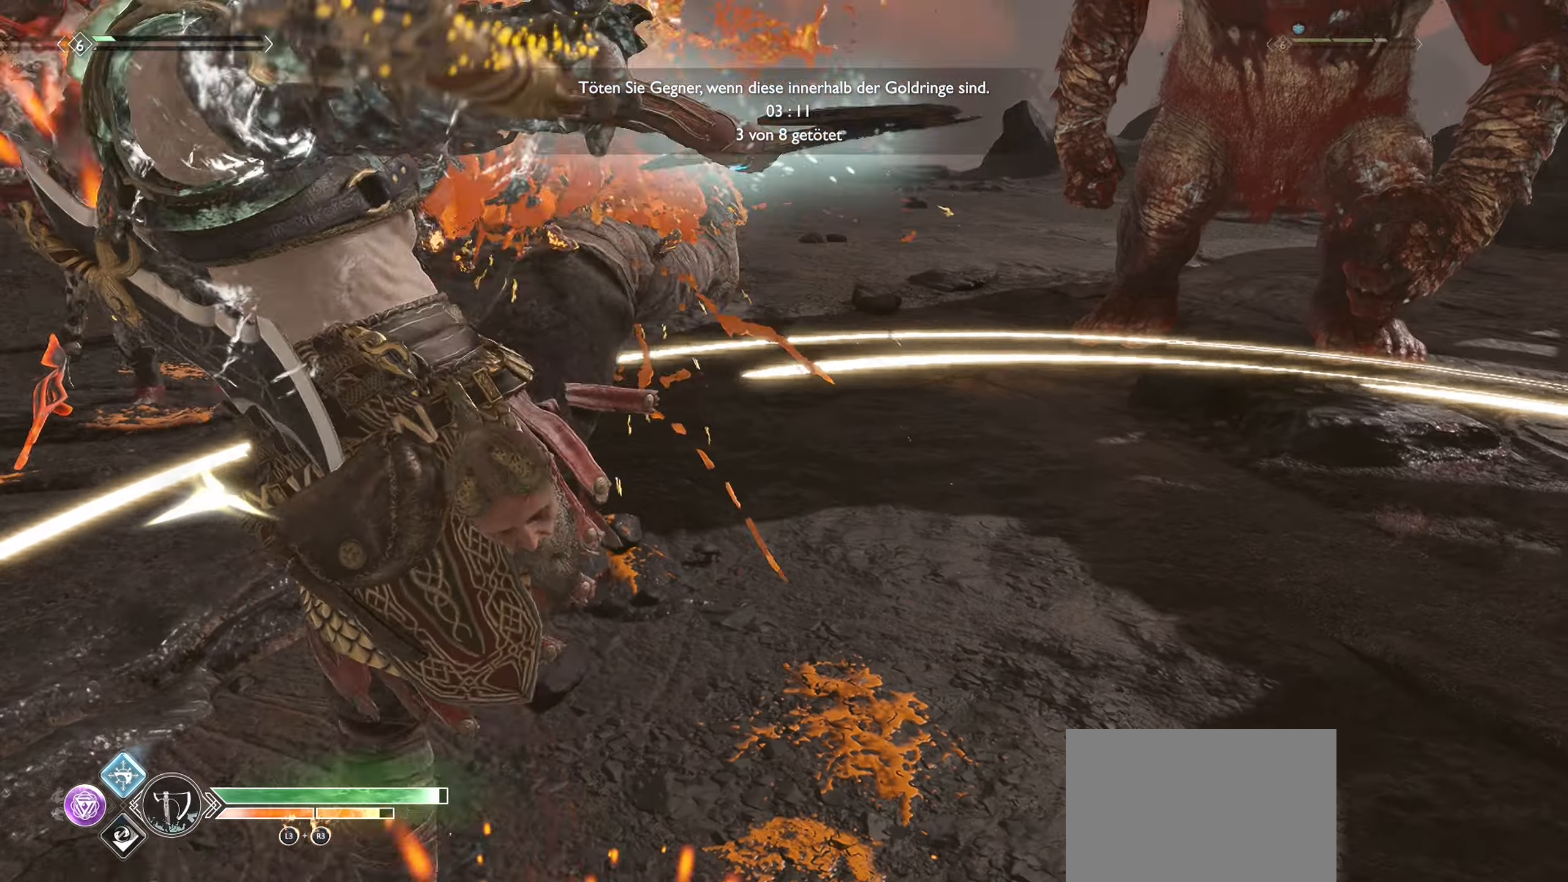
{"buttons": [], "left_stick": "center", "right_stick": "center", "events": [[50, "R1", "down"], [200, "R1", "up"]]}
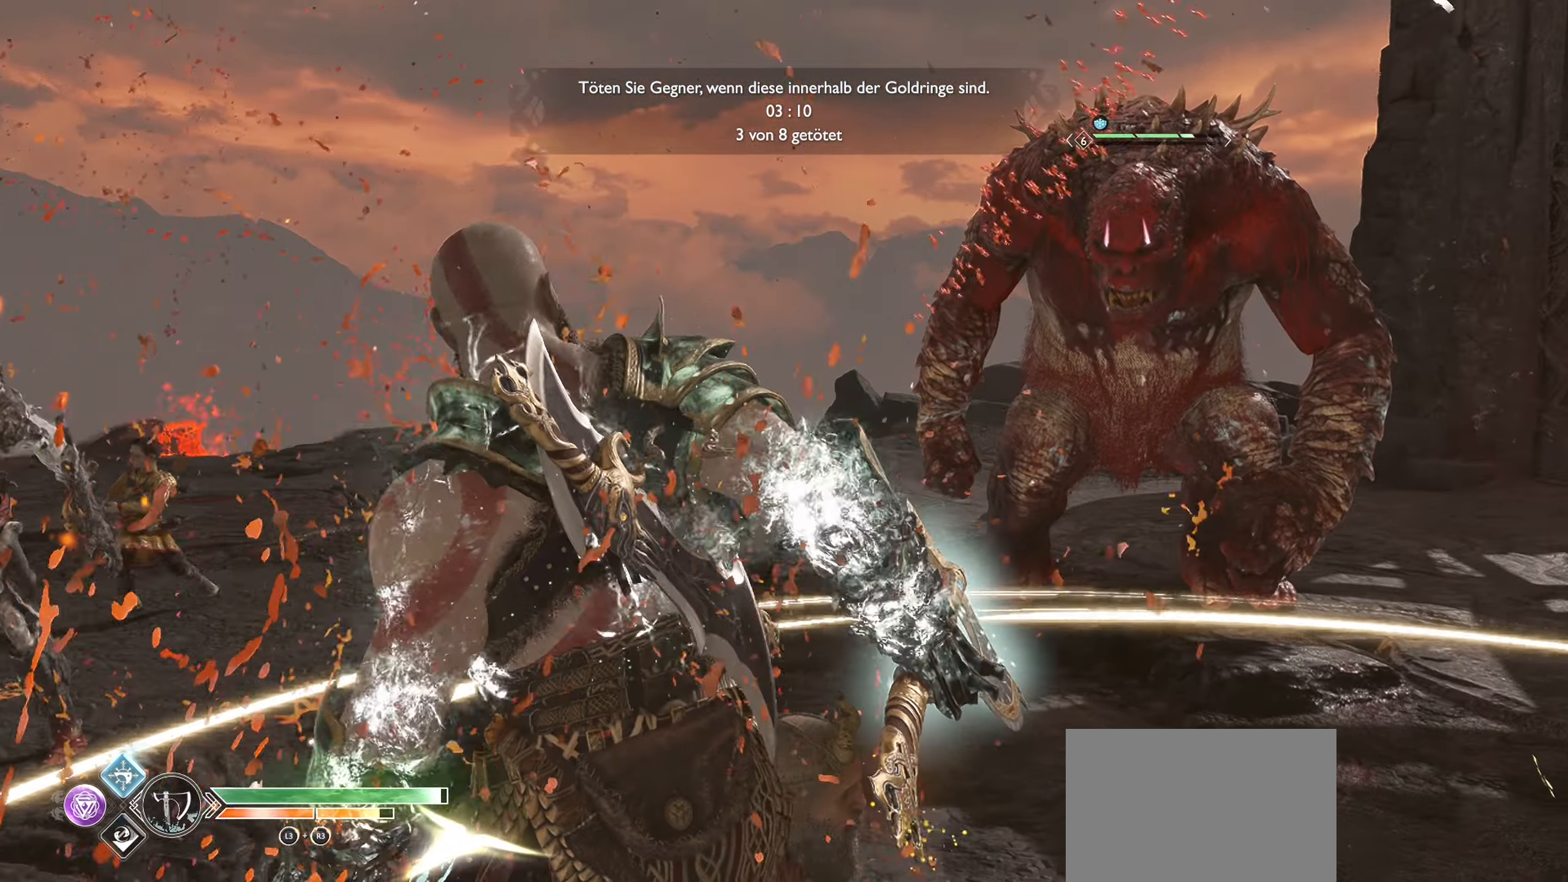
{"buttons": [], "left_stick": "down-right", "right_stick": "center", "events": [[183, "right_stick", "left"], [200, "left_stick", "down-right"], [433, "right_stick", "center"]]}
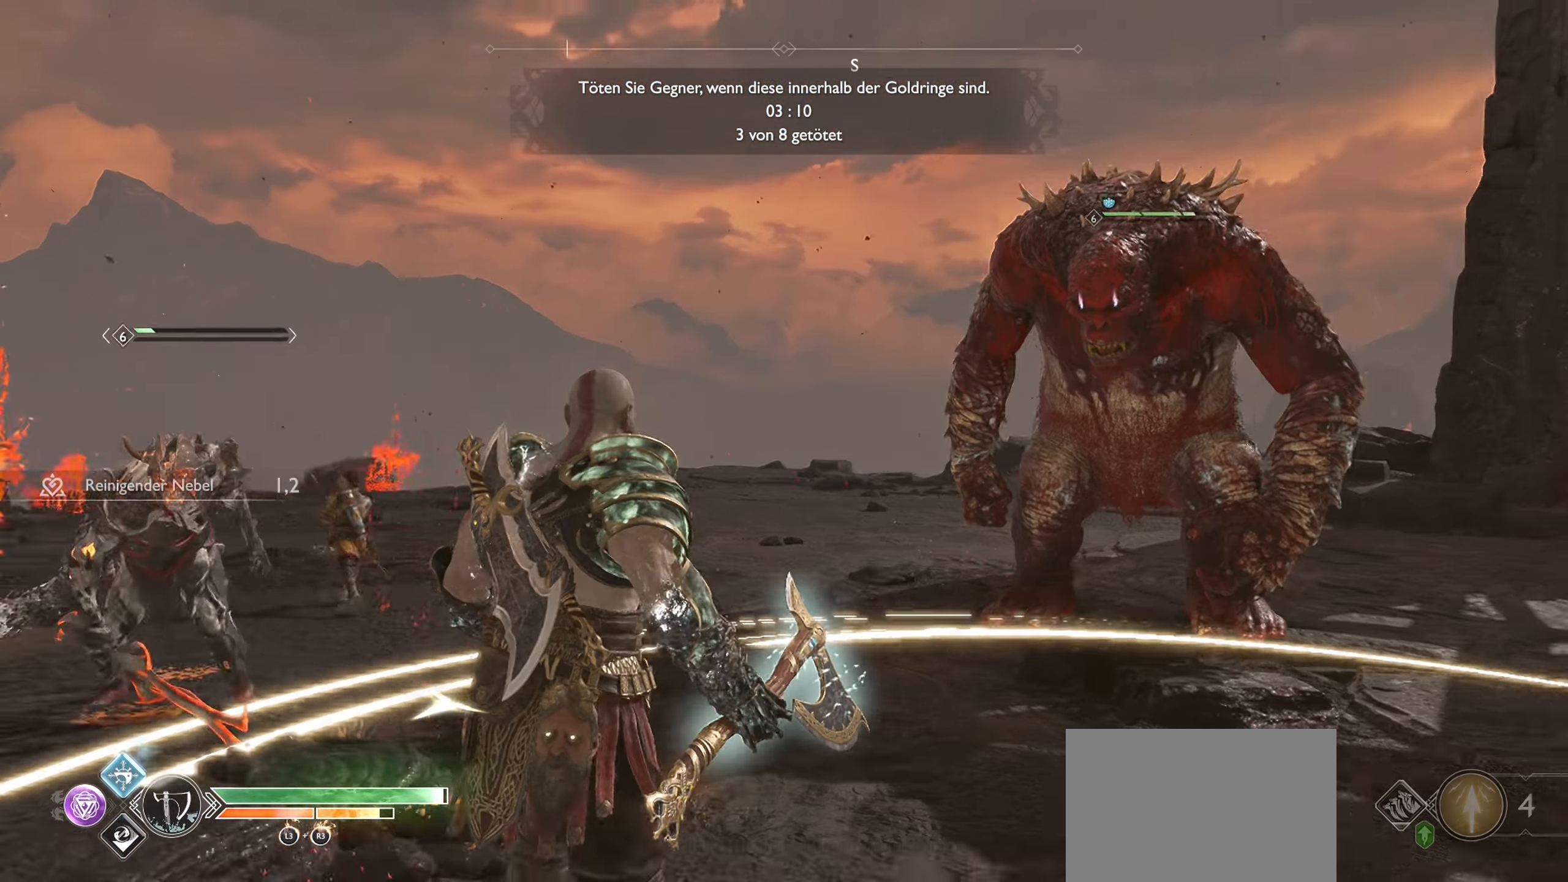
{"buttons": [], "left_stick": "down-left", "right_stick": "center", "events": [[217, "left_stick", "down"], [401, "left_stick", "down-left"]]}
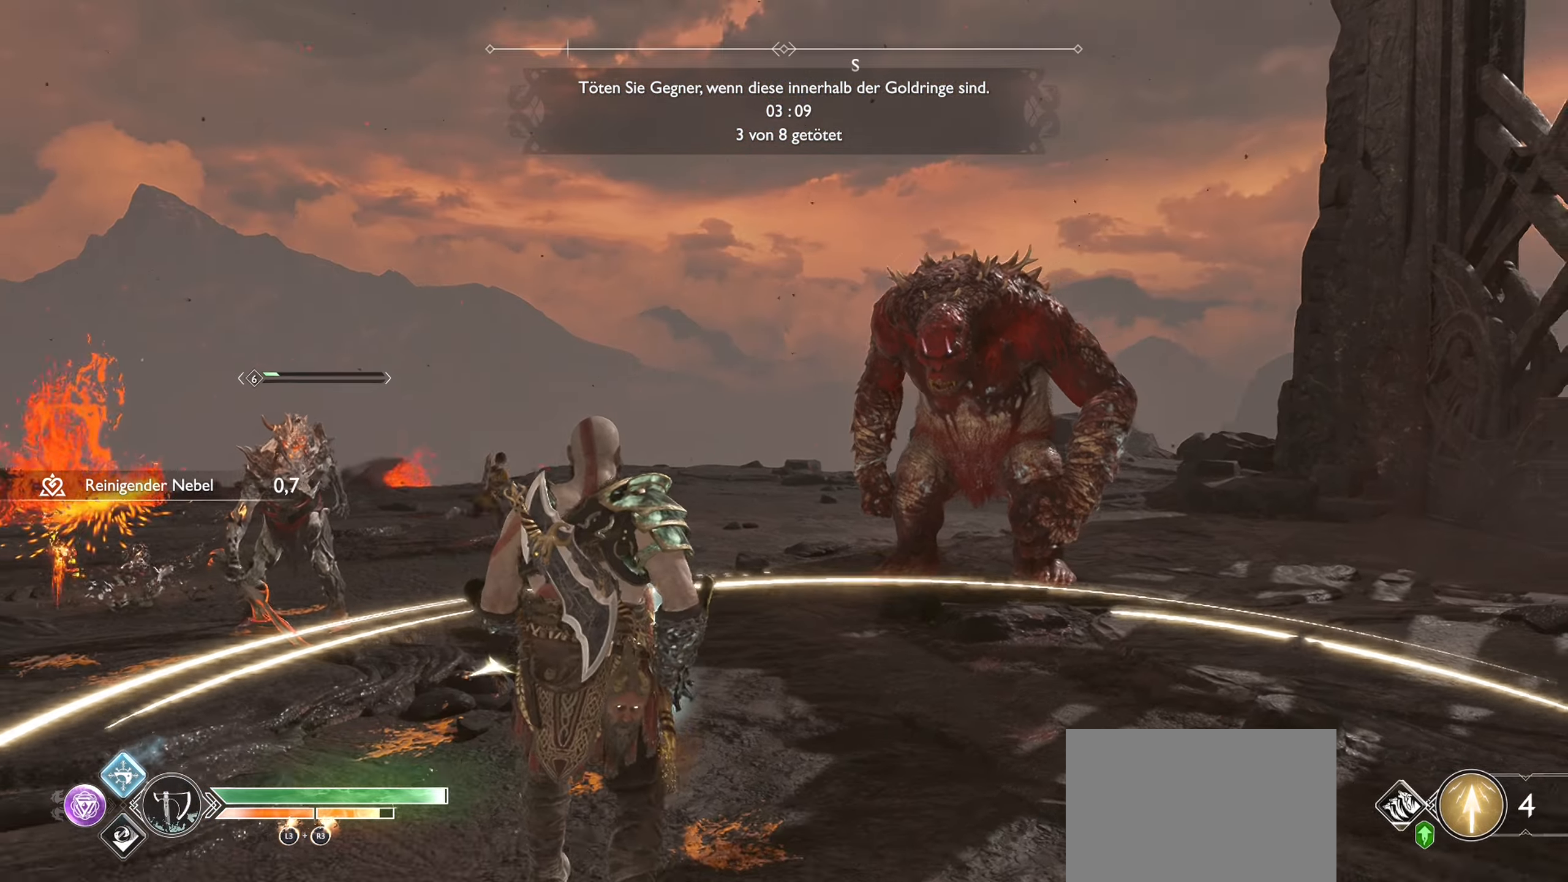
{"buttons": [], "left_stick": "down", "right_stick": "center", "events": [[50, "right_stick", "left"], [133, "right_stick", "down-left"], [167, "left_stick", "down"], [317, "right_stick", "center"]]}
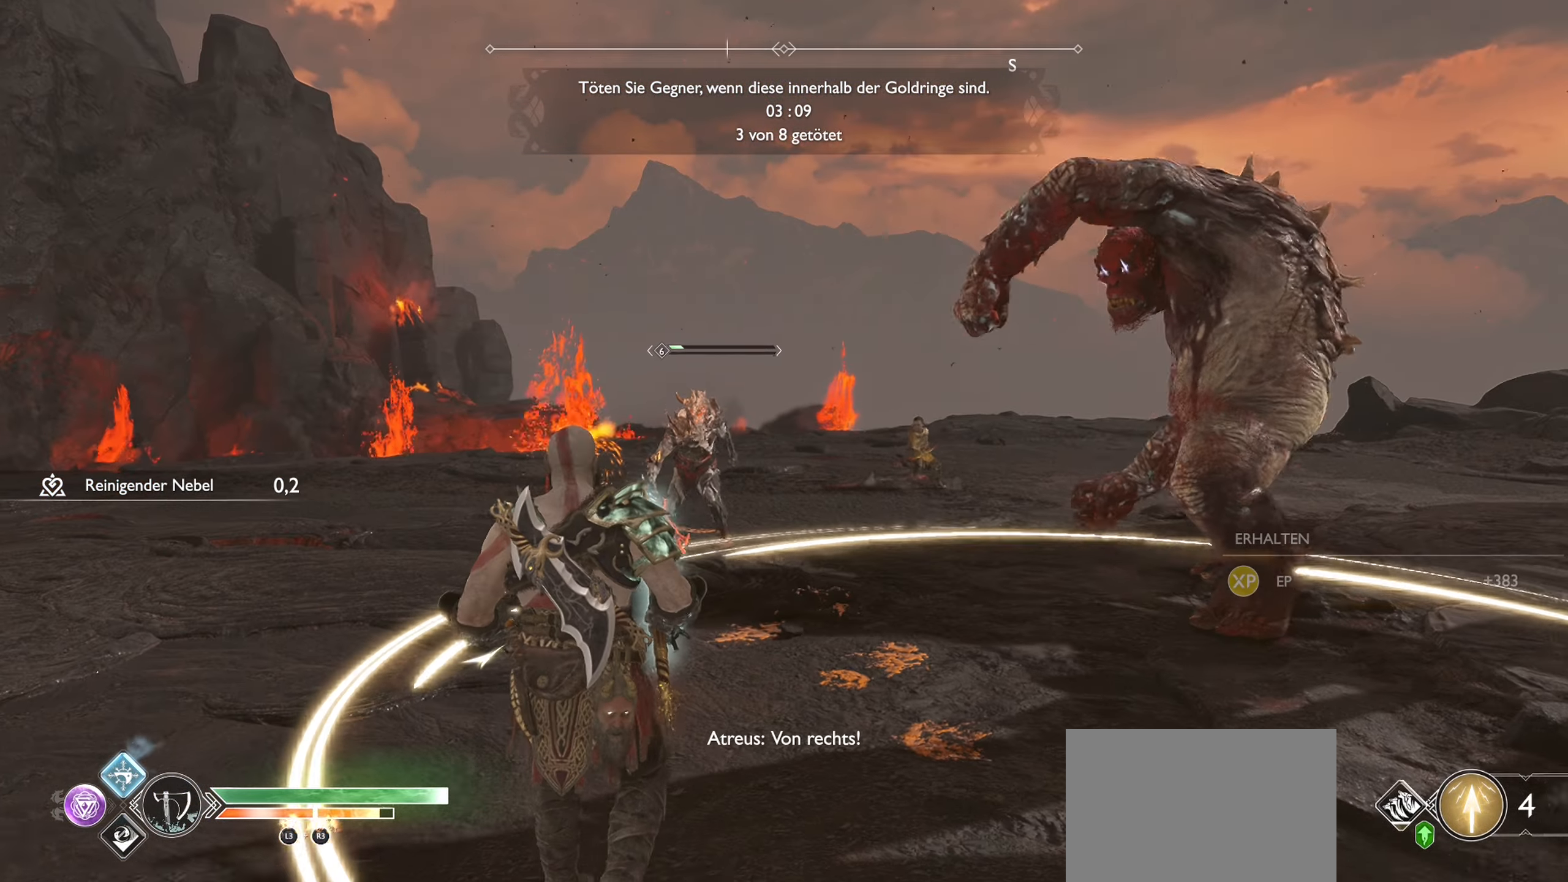
{"buttons": [], "left_stick": "down-left", "right_stick": "center", "events": [[34, "left_stick", "down-left"], [50, "right_stick", "right"], [151, "left_stick", "down"], [201, "right_stick", "center"], [434, "left_stick", "down-left"]]}
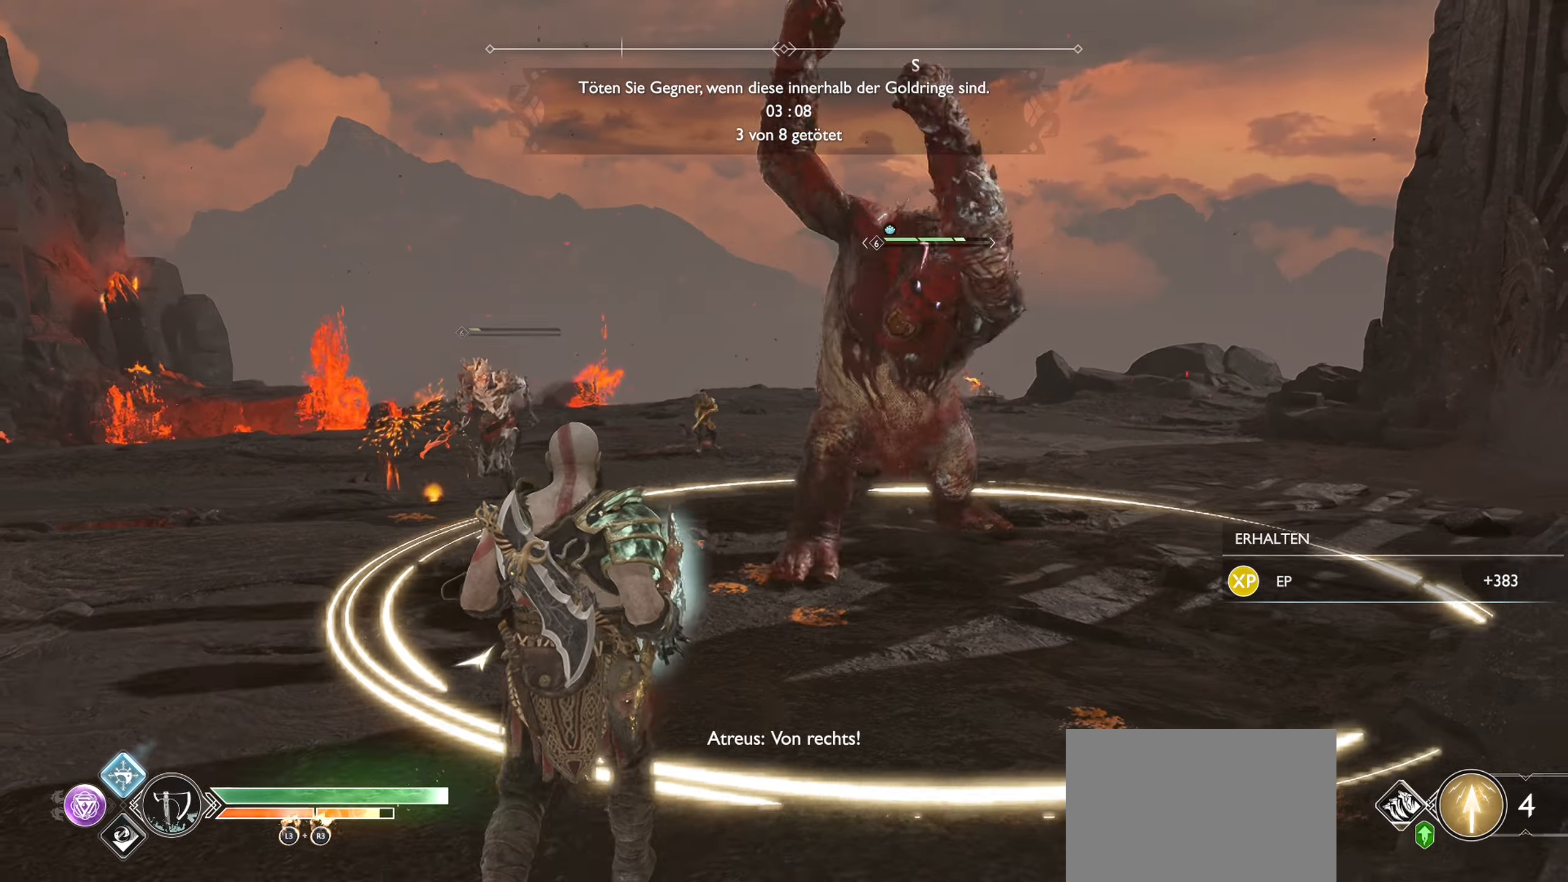
{"buttons": ["L1"], "left_stick": "down-left", "right_stick": "center", "events": [[33, "L1", "down"]]}
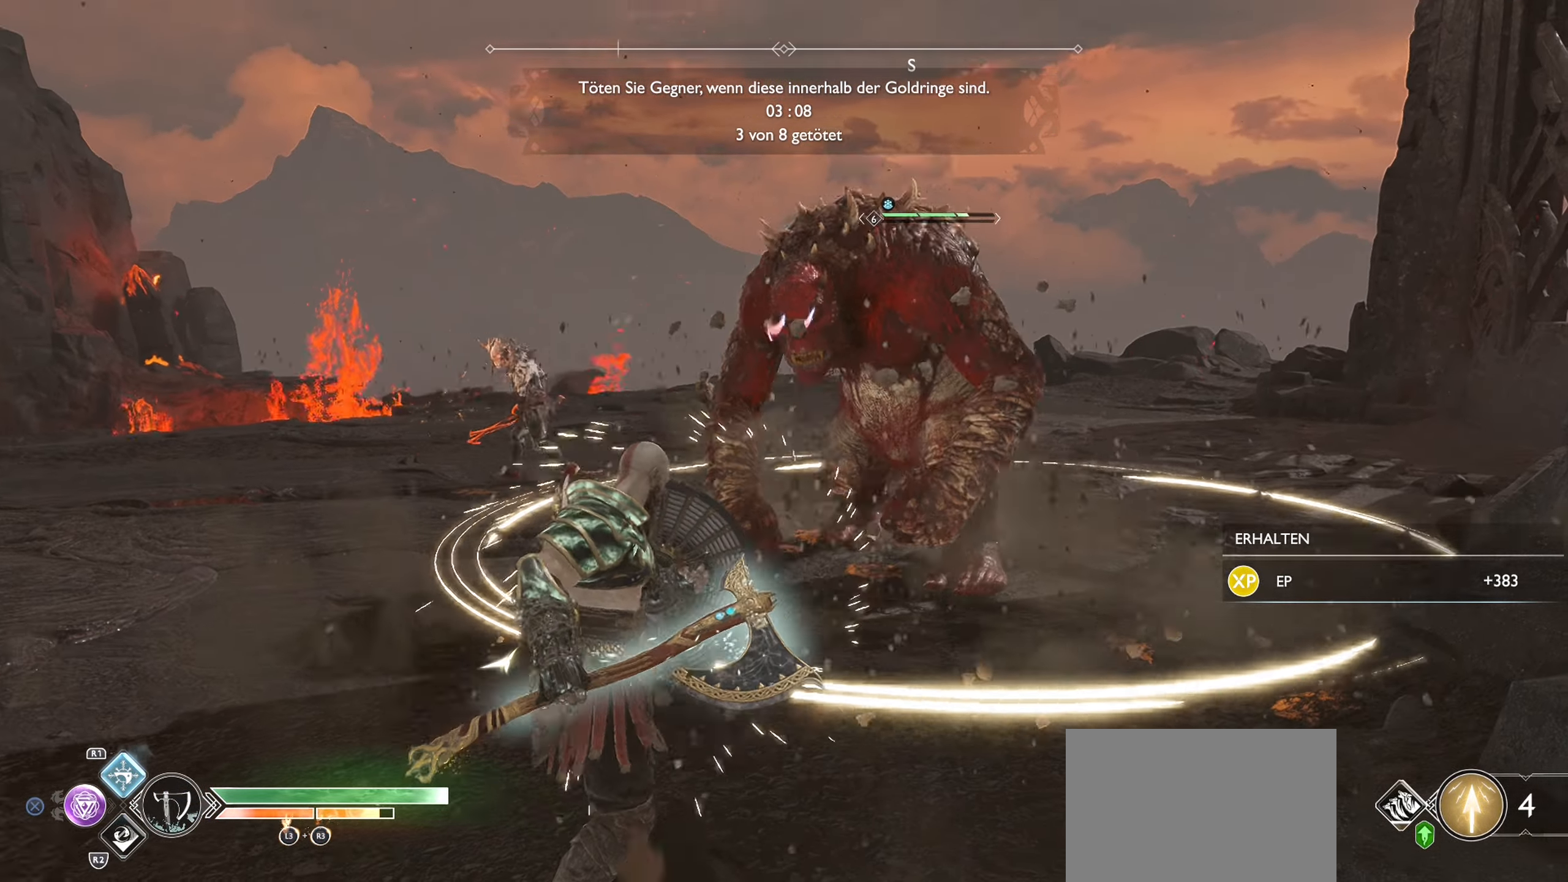
{"buttons": [], "left_stick": "up-left", "right_stick": "right", "events": [[184, "L1", "up"], [251, "right_stick", "left"], [301, "left_stick", "up-left"], [367, "right_stick", "center"], [500, "right_stick", "right"]]}
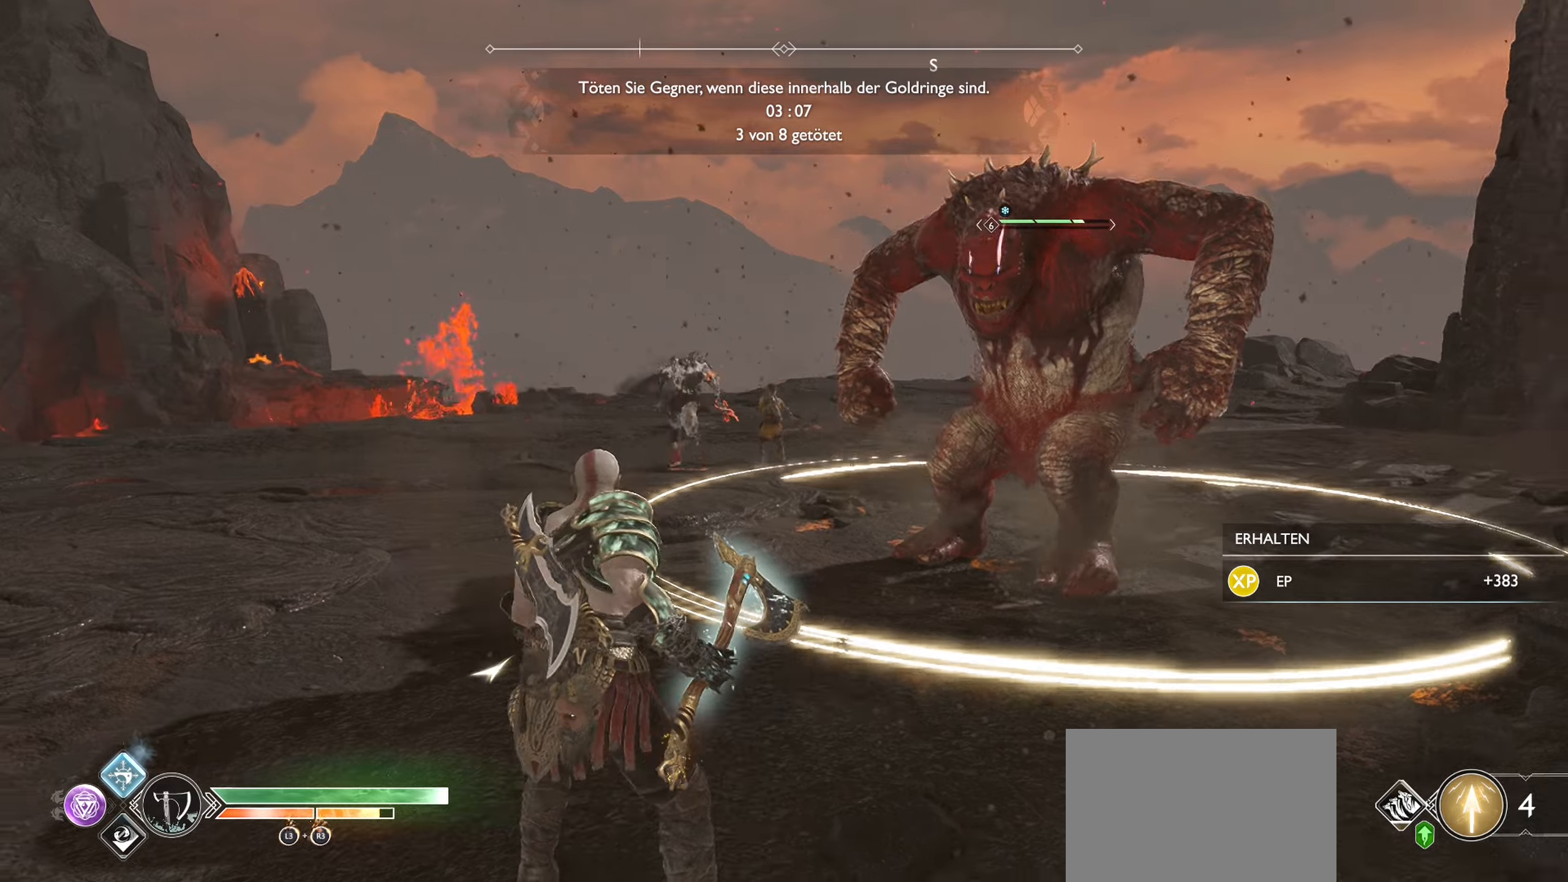
{"buttons": [], "left_stick": "up-left", "right_stick": "center", "events": [[234, "right_stick", "center"]]}
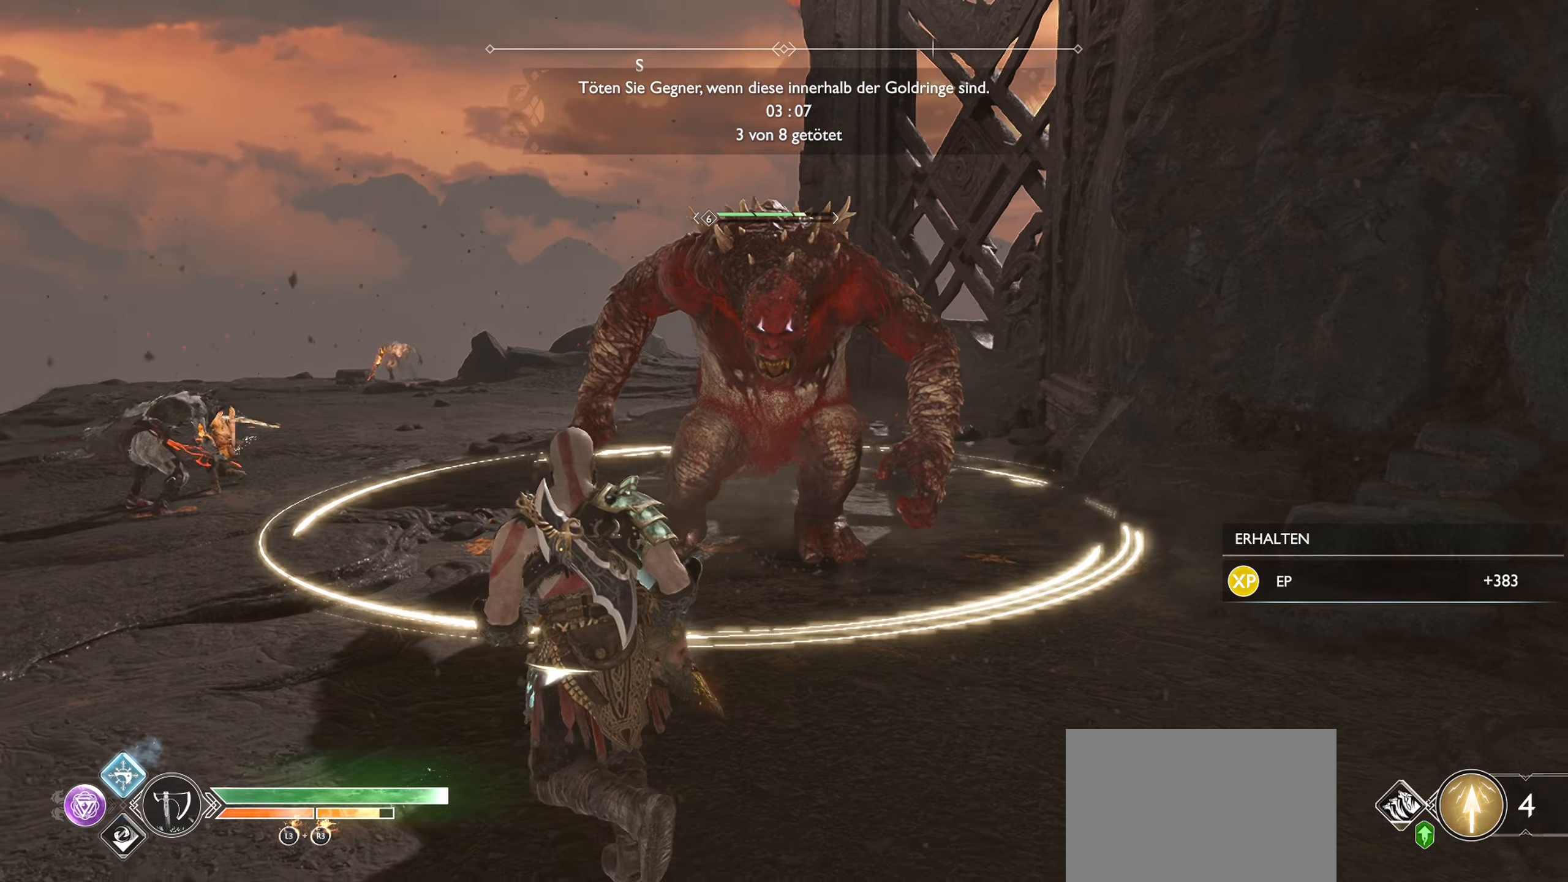
{"buttons": ["R1"], "left_stick": "up-left", "right_stick": "center", "events": [[417, "R1", "down"]]}